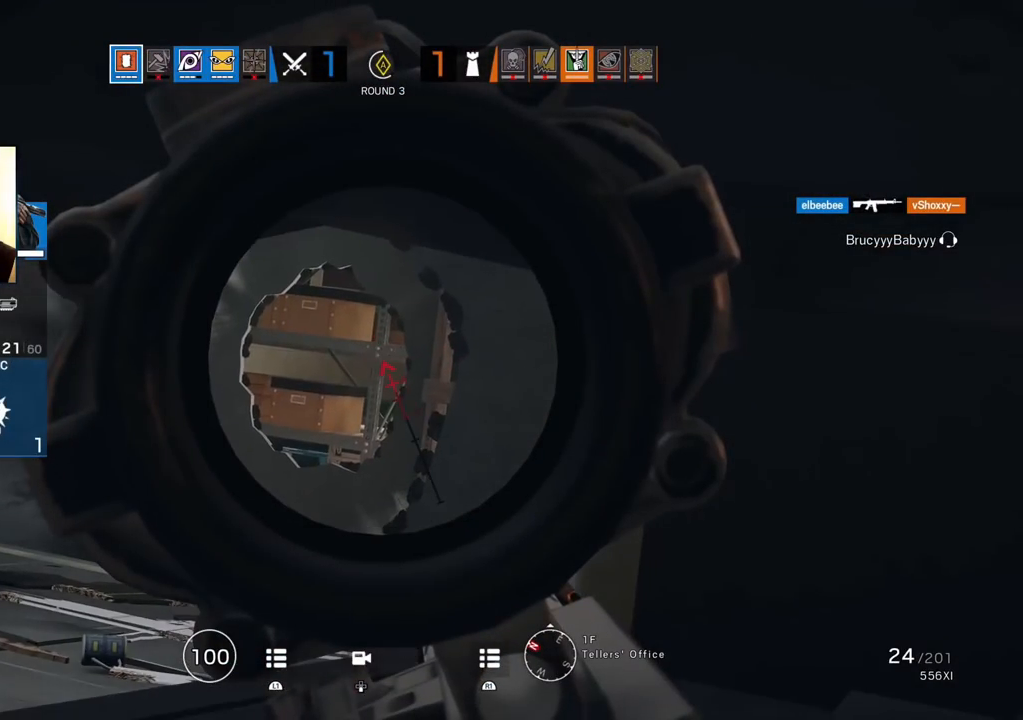
Gameplay with a controller (PlayStation layout); each line is a JSON object with the inputs held at the frame after it. "events" lists button and stick changes between this image and that frame as [ms after this image, input, new state], when the widget could be followed in between.
{"buttons": [], "left_stick": "center", "right_stick": "center", "events": []}
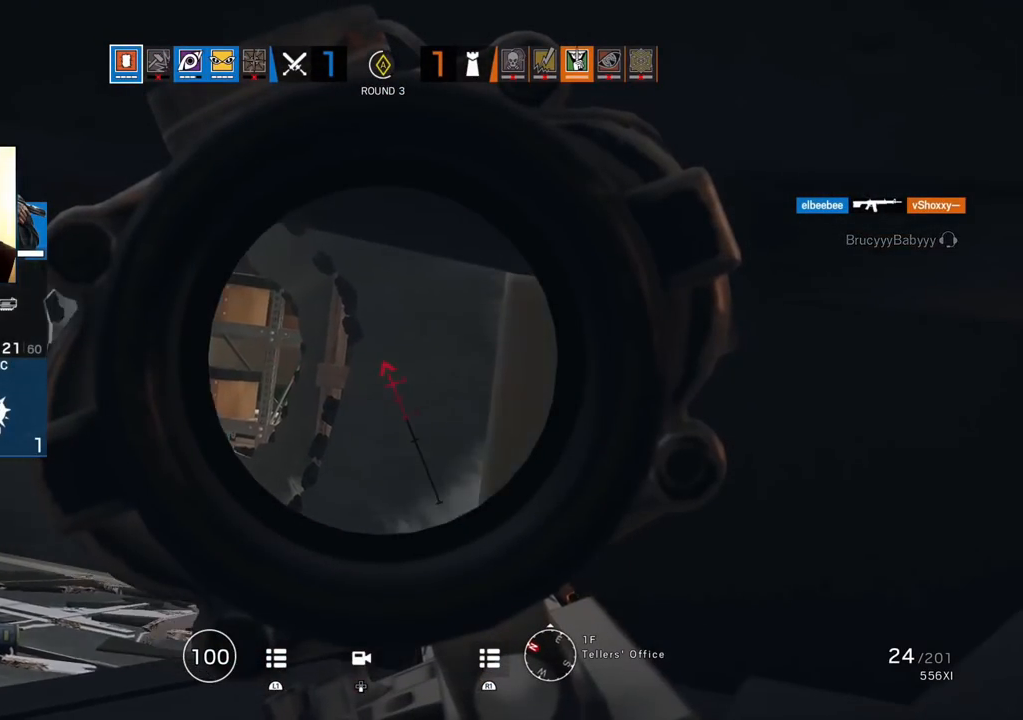
{"buttons": ["DPAD_DOWN"], "left_stick": "center", "right_stick": "center", "events": [[483, "DPAD_DOWN", "down"]]}
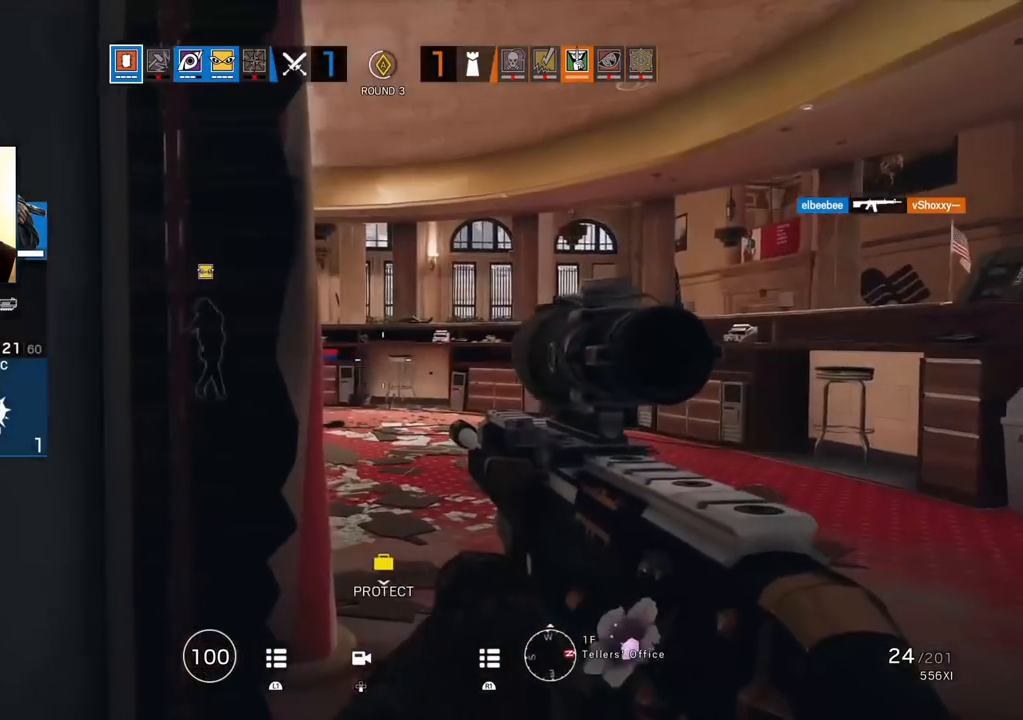
{"buttons": [], "left_stick": "center", "right_stick": "center", "events": [[100, "DPAD_DOWN", "up"]]}
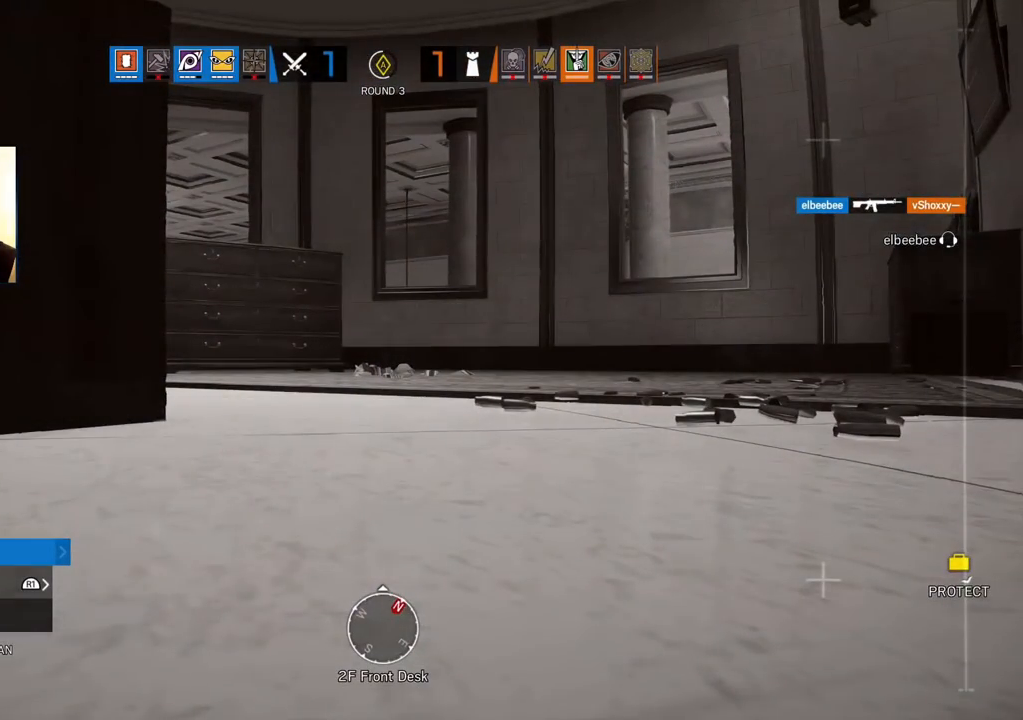
{"buttons": [], "left_stick": "center", "right_stick": "center", "events": []}
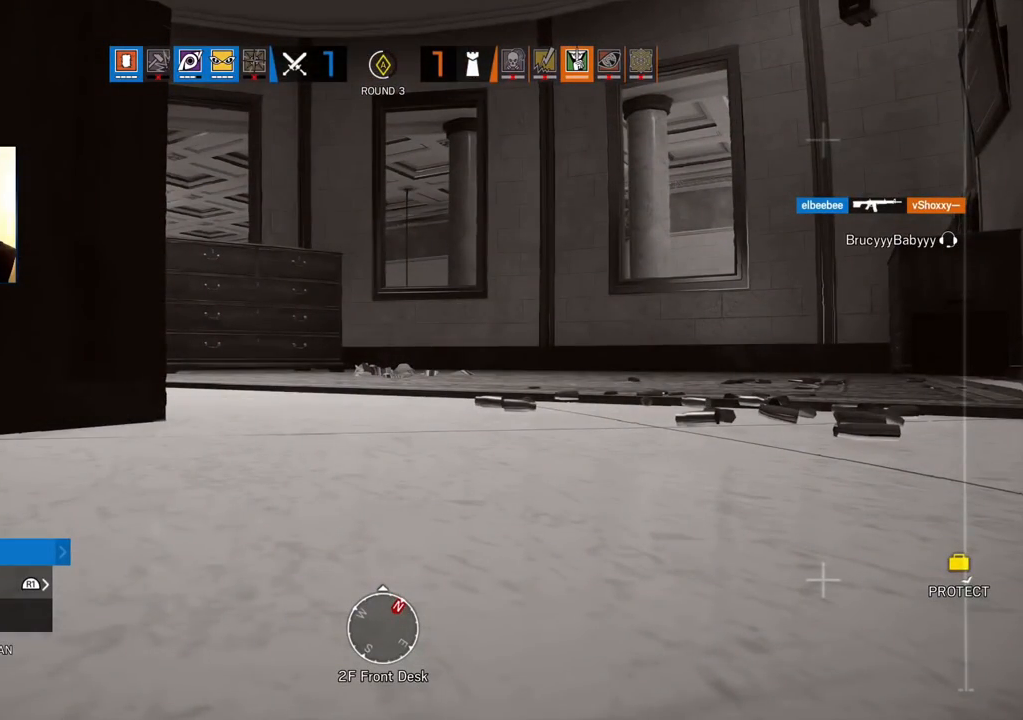
{"buttons": [], "left_stick": "center", "right_stick": "center", "events": []}
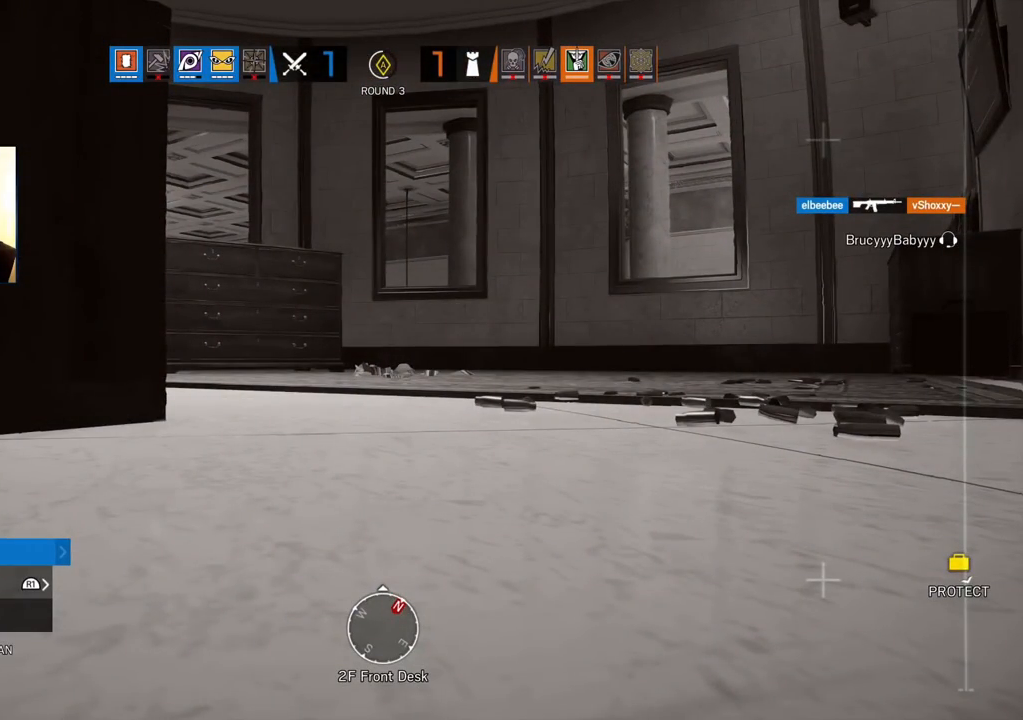
{"buttons": [], "left_stick": "center", "right_stick": "center", "events": []}
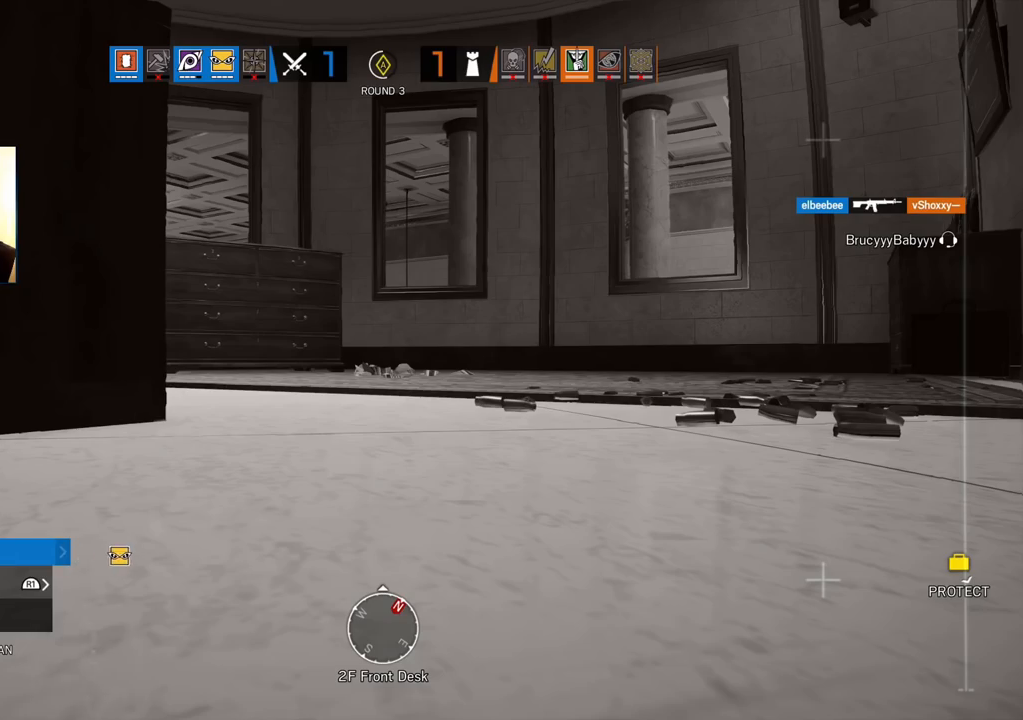
{"buttons": [], "left_stick": "center", "right_stick": "center", "events": [[317, "DPAD_DOWN", "down"], [450, "DPAD_DOWN", "up"]]}
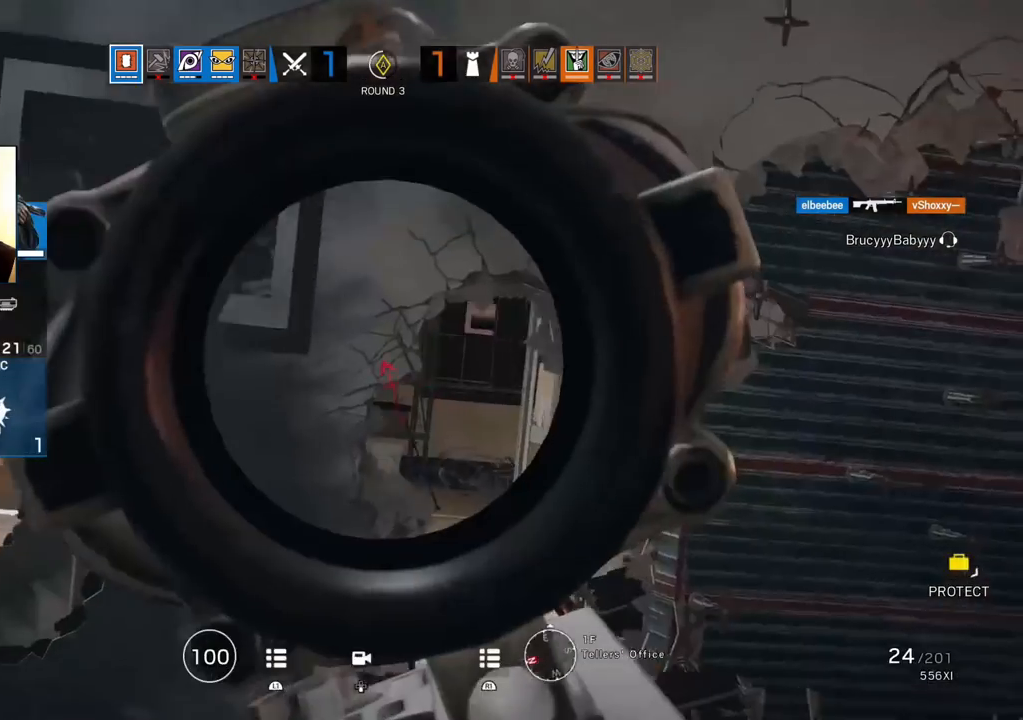
{"buttons": [], "left_stick": "center", "right_stick": "center", "events": []}
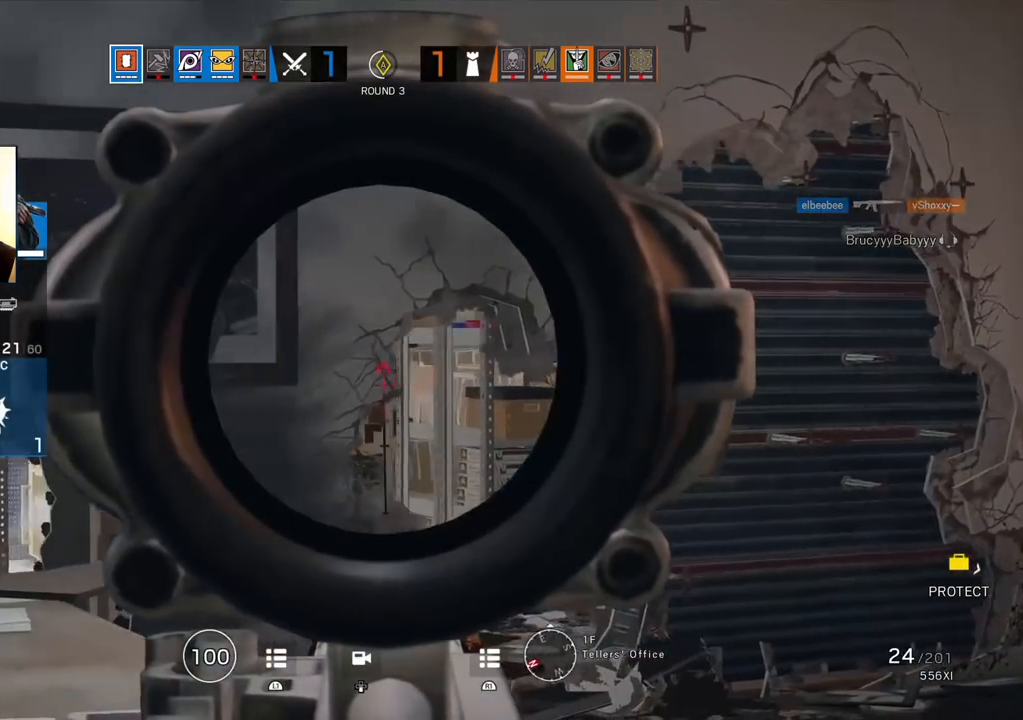
{"buttons": [], "left_stick": "center", "right_stick": "center"}
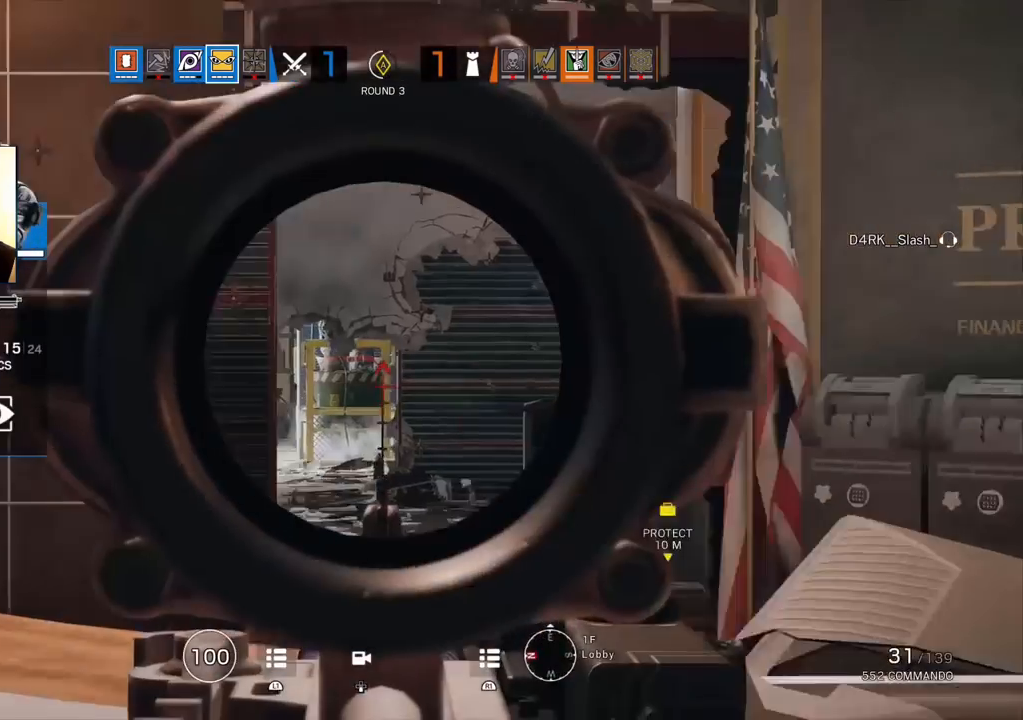
{"buttons": ["L2"], "left_stick": "center", "right_stick": "center", "events": [[33, "DPAD_DOWN", "down"], [167, "DPAD_DOWN", "up"], [400, "L2", "down"], [417, "L1", "down"], [483, "L1", "up"]]}
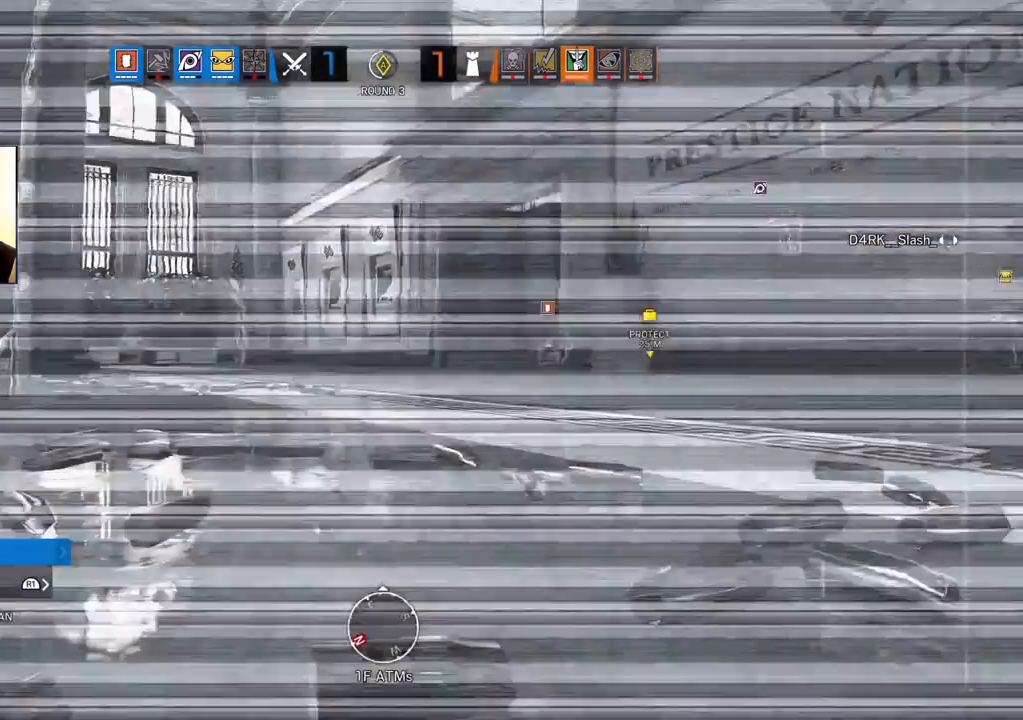
{"buttons": ["L2"], "left_stick": "center", "right_stick": "center", "events": [[33, "L2", "up"], [400, "L2", "down"], [417, "L1", "down"], [500, "L1", "up"]]}
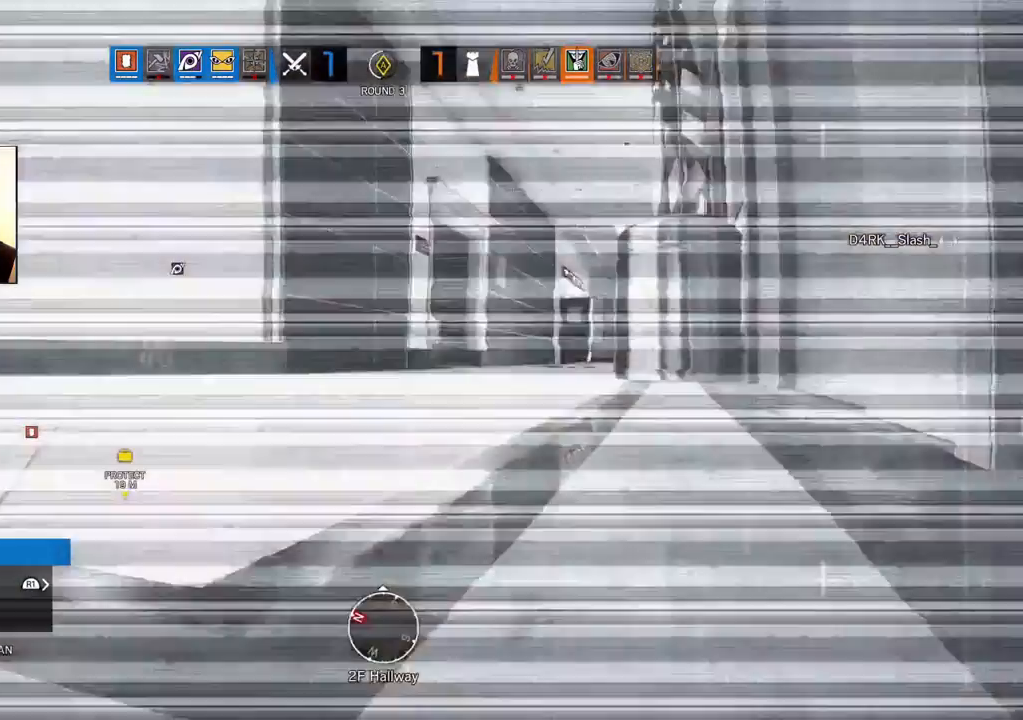
{"buttons": [], "left_stick": "center", "right_stick": "right", "events": [[33, "L2", "up"], [433, "right_stick", "right"]]}
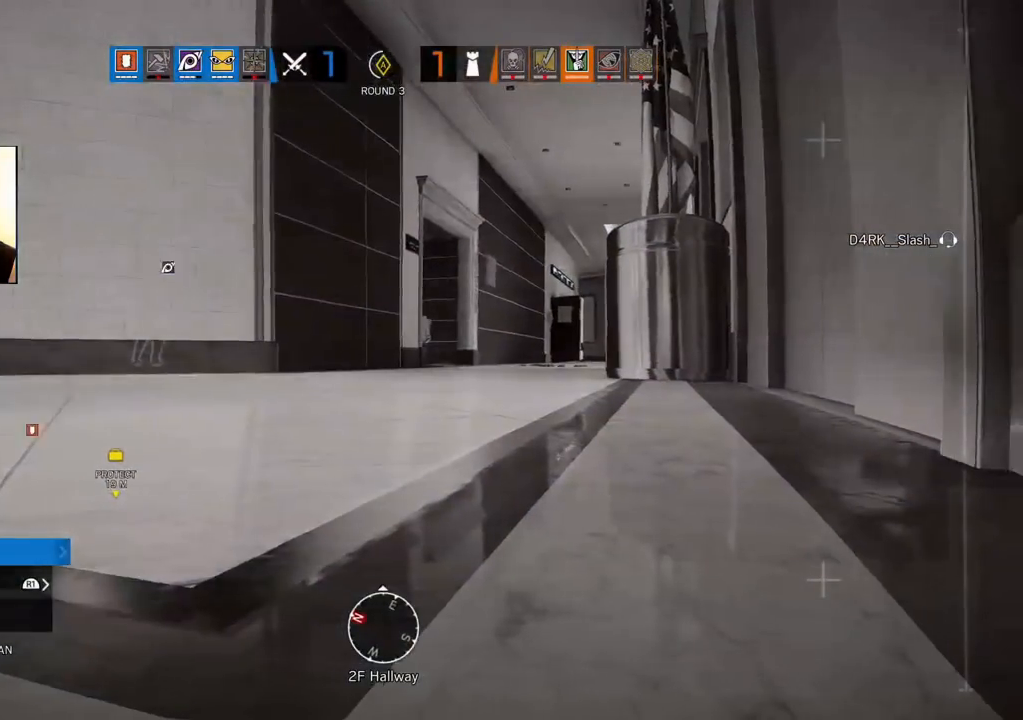
{"buttons": [], "left_stick": "center", "right_stick": "center", "events": [[33, "right_stick", "center"], [317, "TOUCHPAD", "down"], [483, "TOUCHPAD", "up"]]}
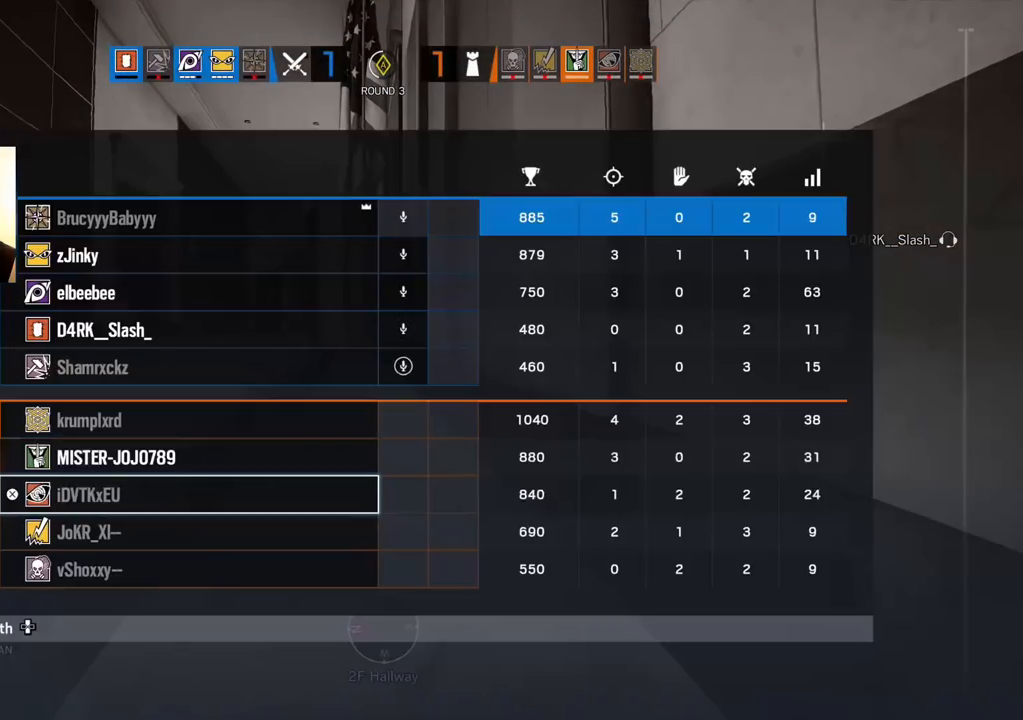
{"buttons": ["TOUCHPAD"], "left_stick": "center", "right_stick": "center", "events": [[450, "TOUCHPAD", "down"]]}
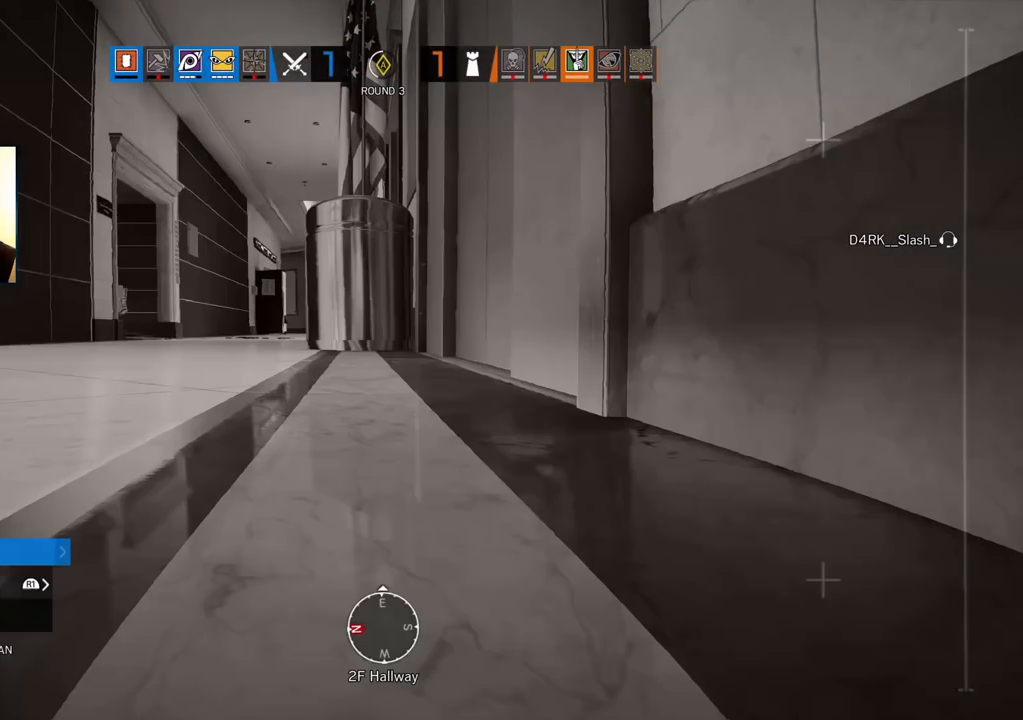
{"buttons": [], "left_stick": "center", "right_stick": "center", "events": [[83, "TOUCHPAD", "up"]]}
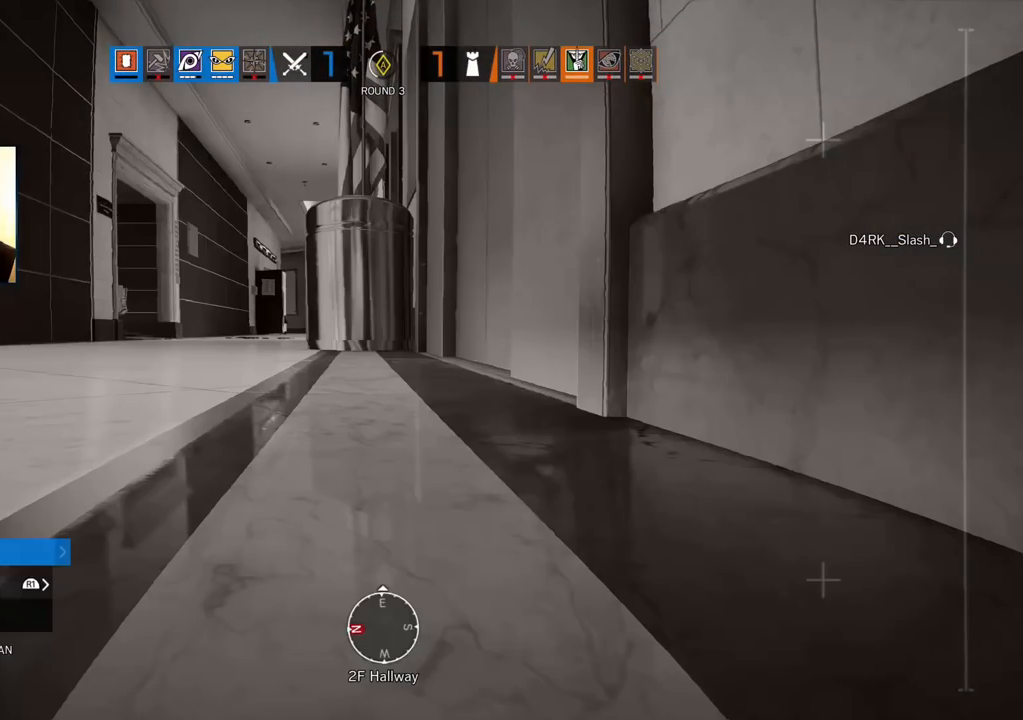
{"buttons": [], "left_stick": "center", "right_stick": "center", "events": [[50, "L2", "down"], [67, "L1", "down"], [183, "L1", "up"], [183, "L2", "up"], [283, "right_stick", "left"], [433, "right_stick", "center"]]}
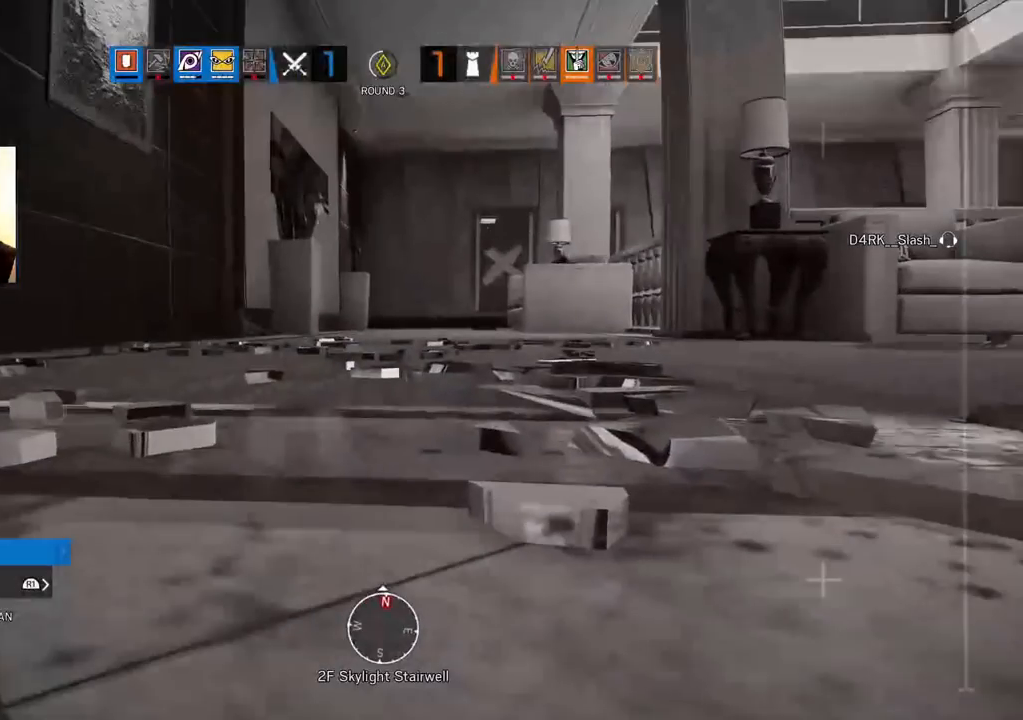
{"buttons": [], "left_stick": "center", "right_stick": "center"}
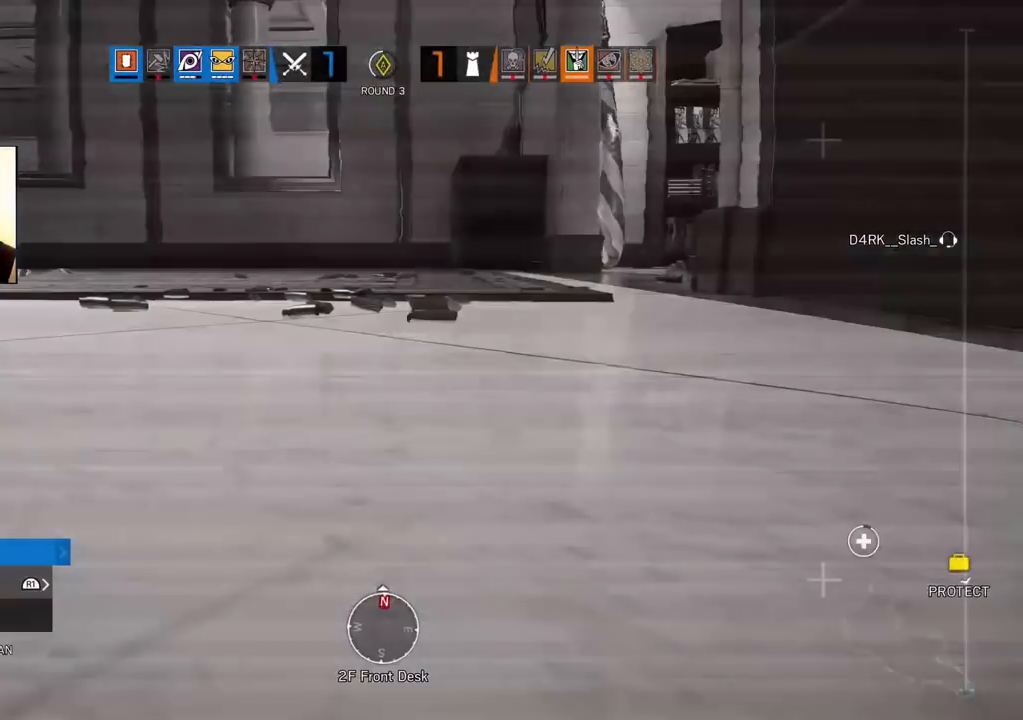
{"buttons": [], "left_stick": "center", "right_stick": "center", "events": [[317, "right_stick", "left"], [433, "right_stick", "center"]]}
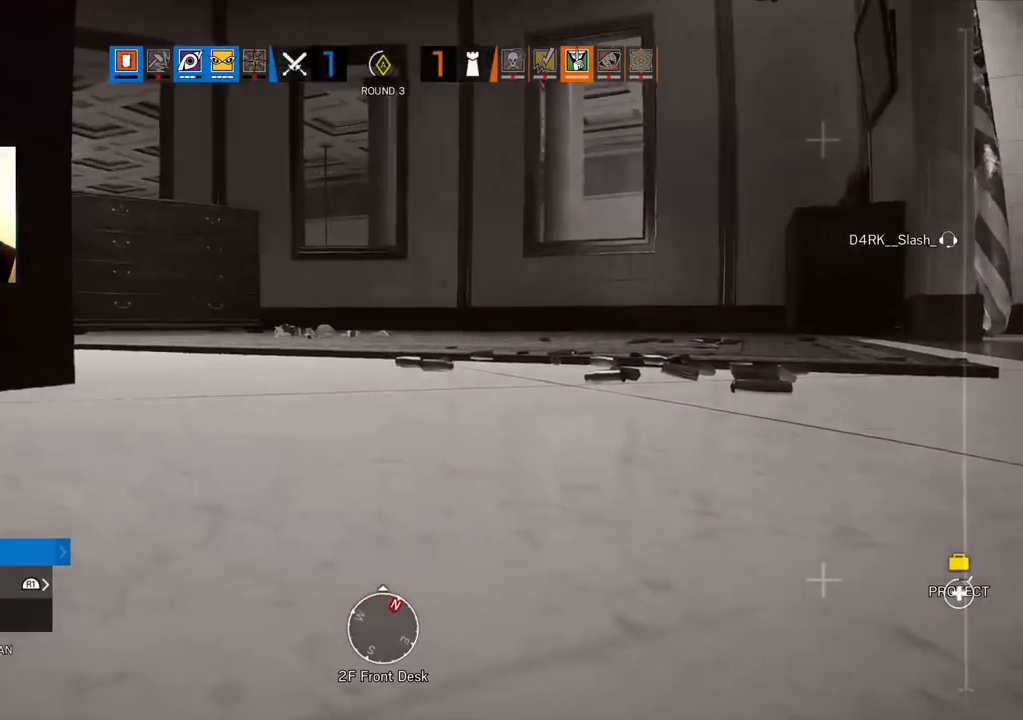
{"buttons": [], "left_stick": "center", "right_stick": "center", "events": [[33, "L1", "down"], [33, "L2", "down"], [133, "L1", "up"], [183, "L2", "up"]]}
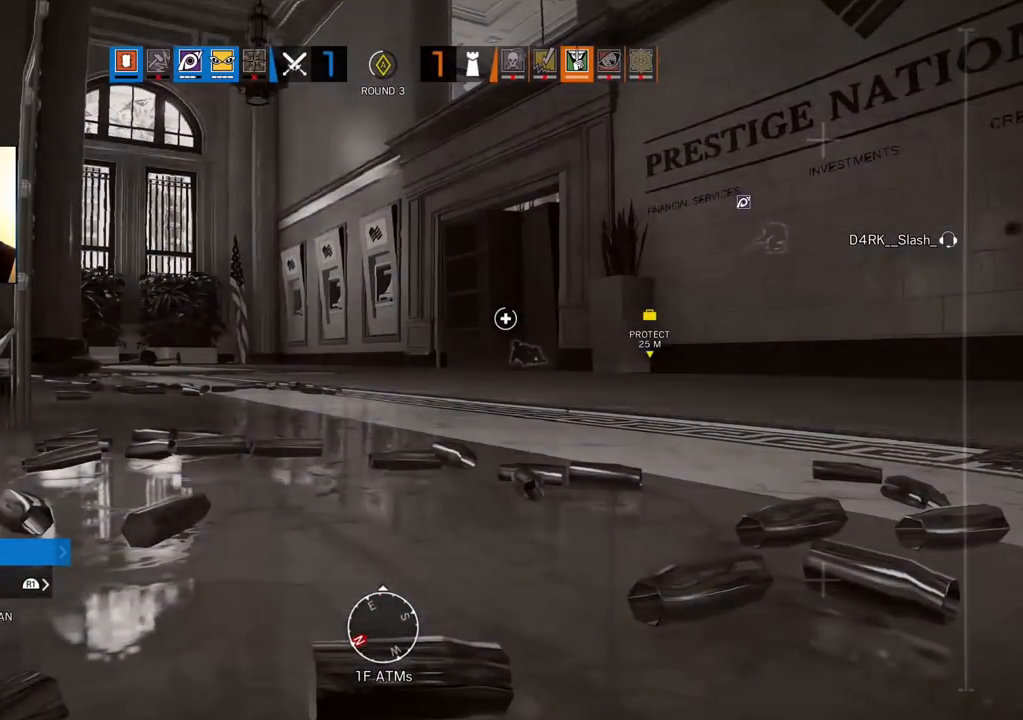
{"buttons": [], "left_stick": "center", "right_stick": "center", "events": [[183, "DPAD_DOWN", "down"], [317, "DPAD_DOWN", "up"]]}
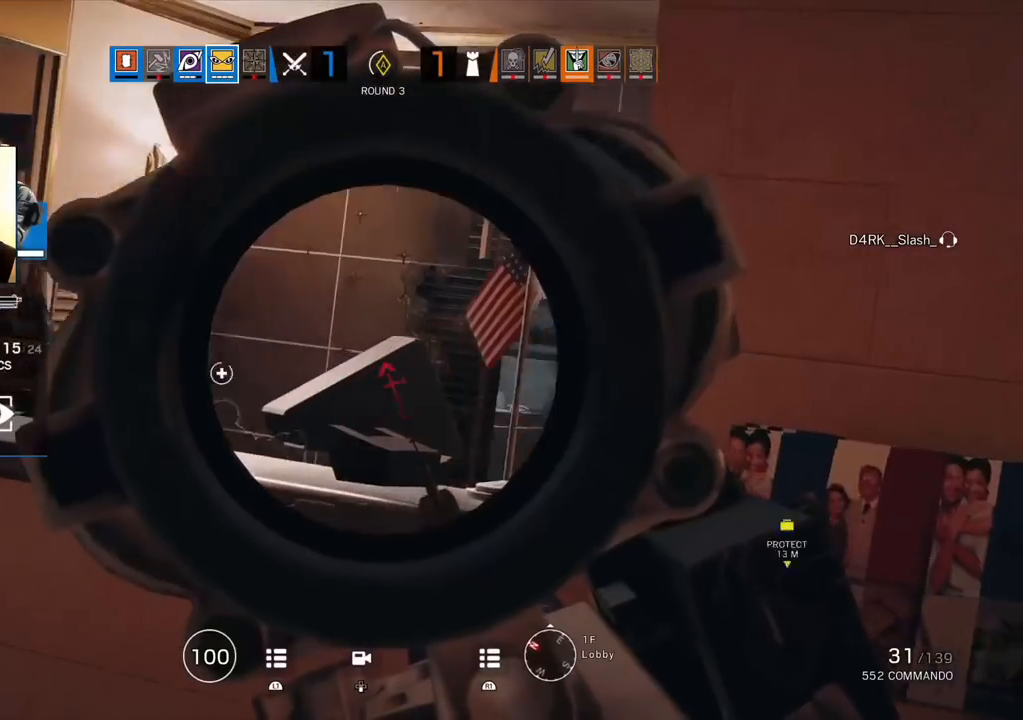
{"buttons": [], "left_stick": "center", "right_stick": "center", "events": []}